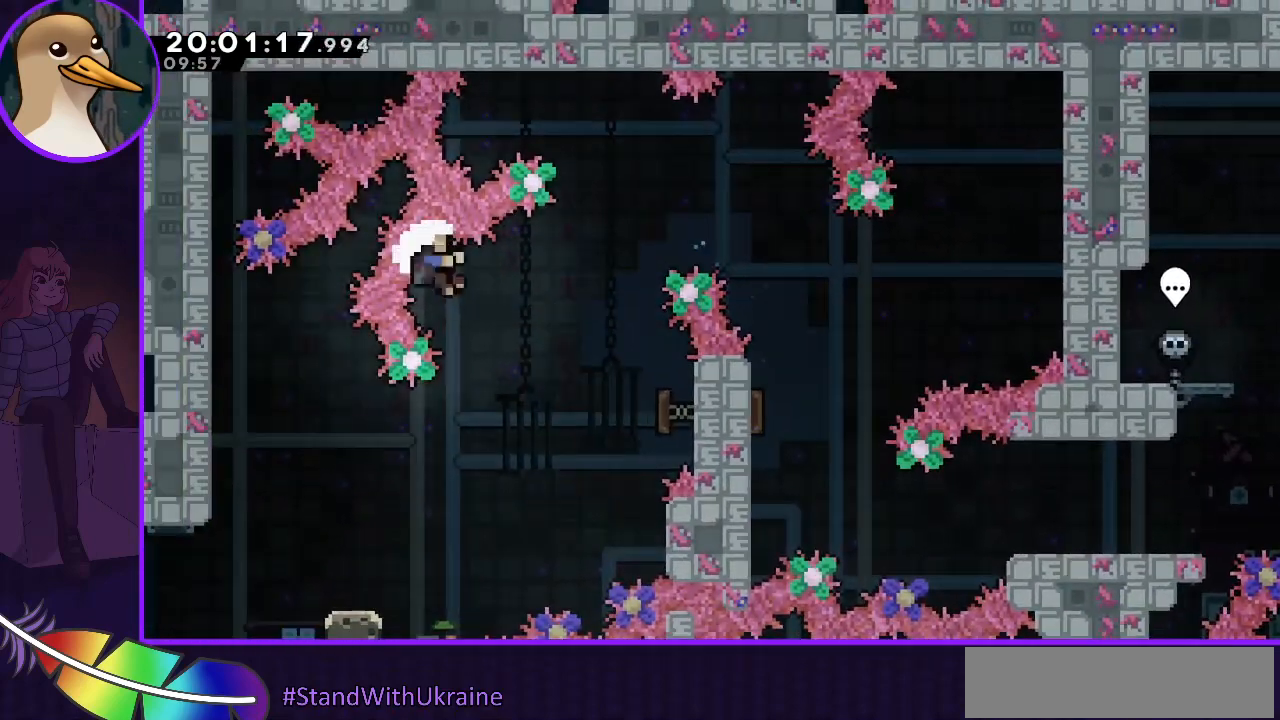
Gameplay with keyboard; each line is a JSON object with the keys held at the frame after it. "events" lists presses ("down") and releases ("up") of "dash", "demo", "down", "grab", "jump", "jump2", "left", "right" and "up" between this image and that frame as [ms after this image, input, new state], when the widget could be followed in between. No other keys are recorded. Mouse input is not recorded. Key names are as the overlay labels them; some are game actions (e.g. jump) rather than physical keys.
{"keys": [], "events": [[333, "right", "up"]]}
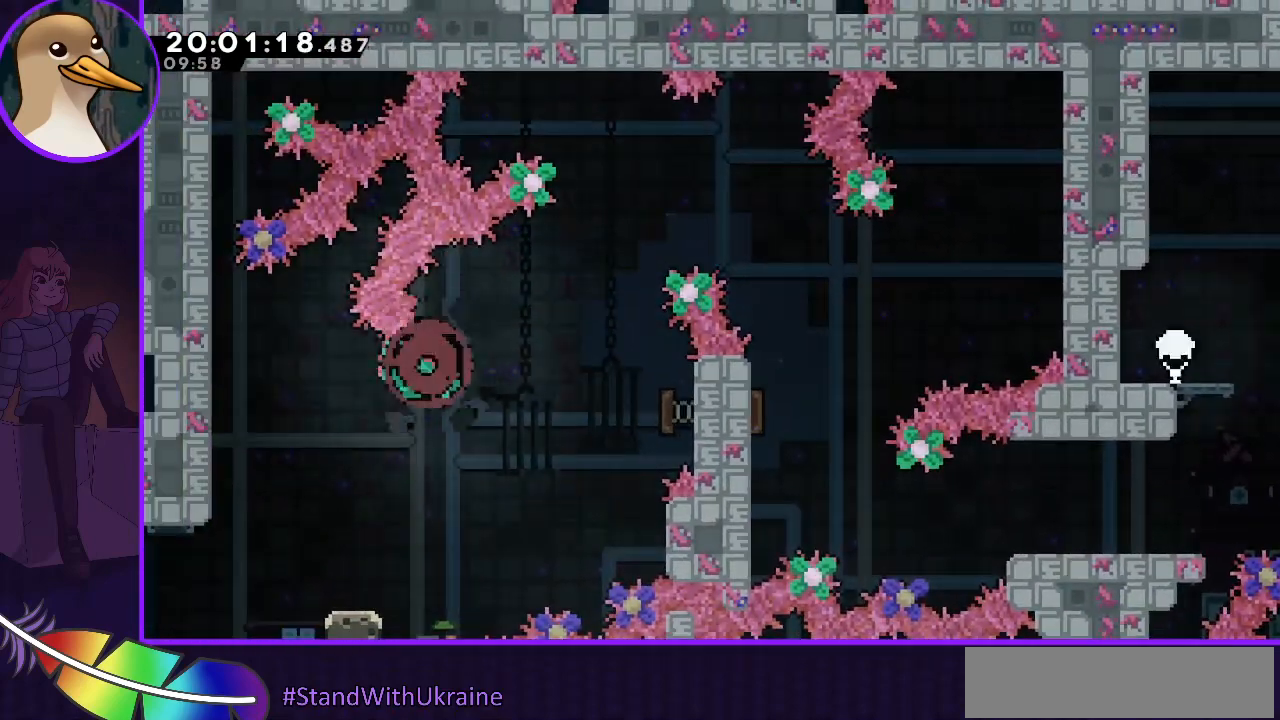
{"keys": [], "events": []}
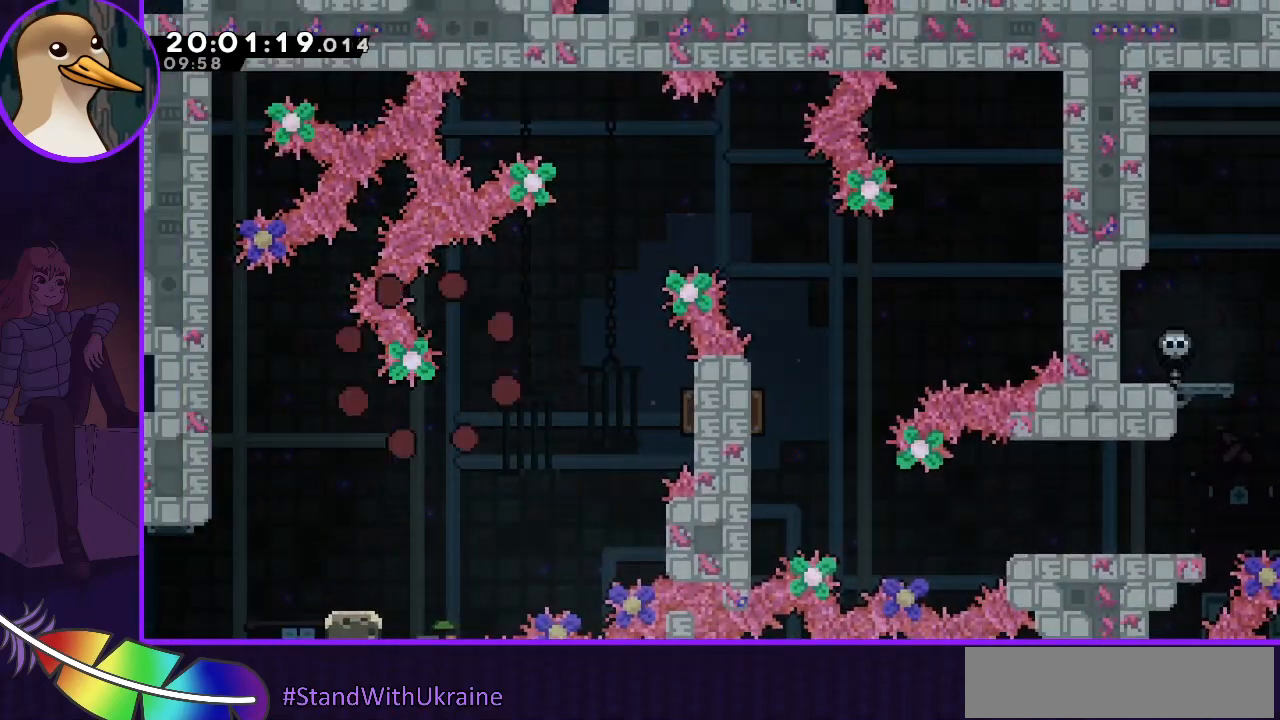
{"keys": [], "events": []}
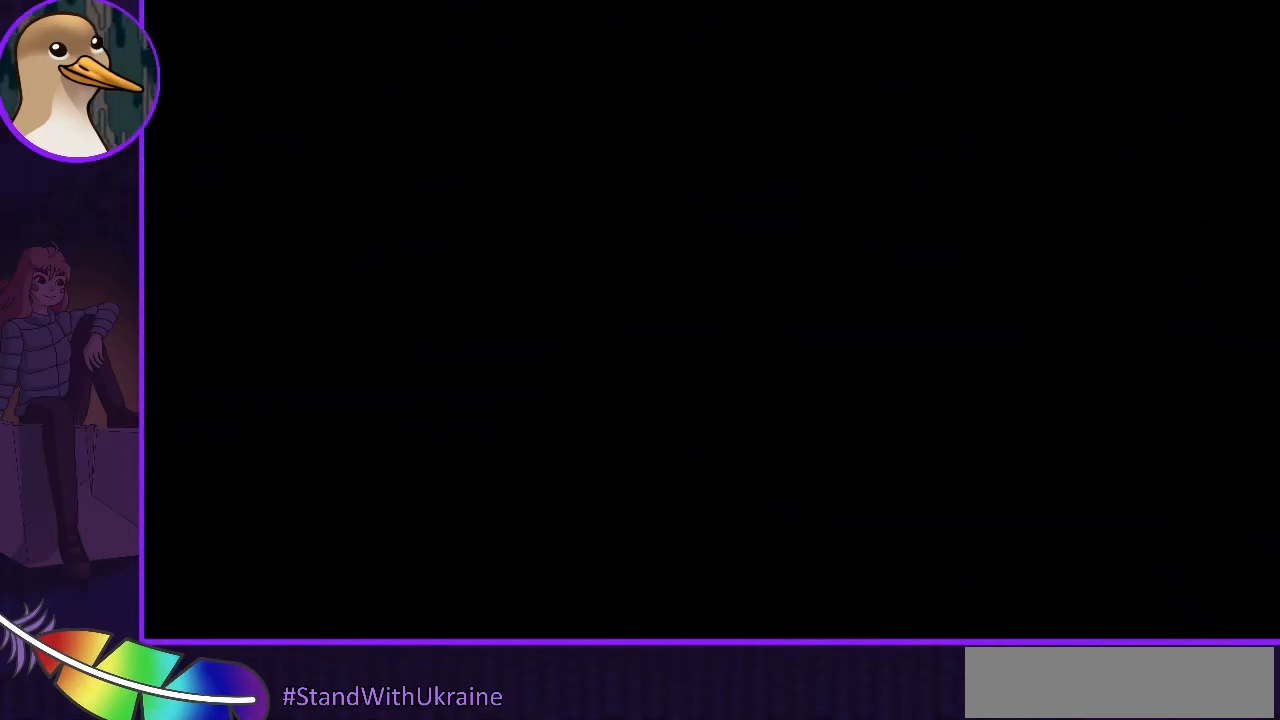
{"keys": [], "events": []}
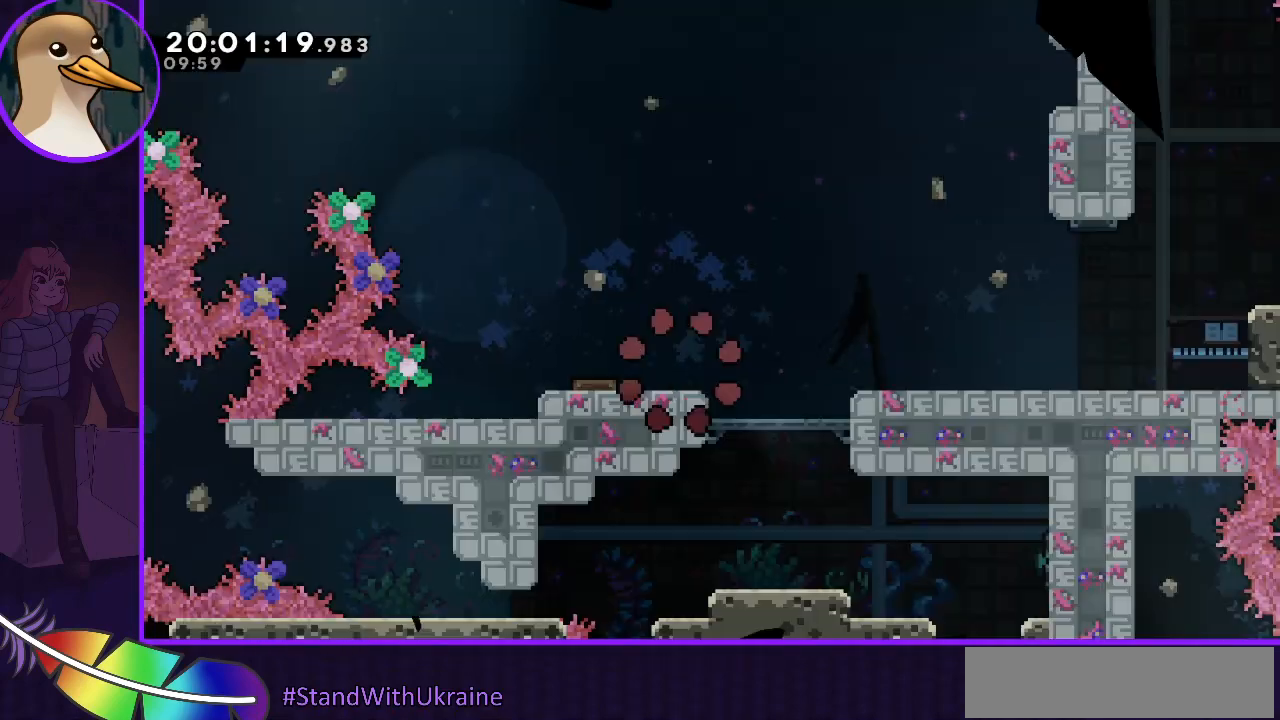
{"keys": ["right"], "events": [[433, "right", "down"]]}
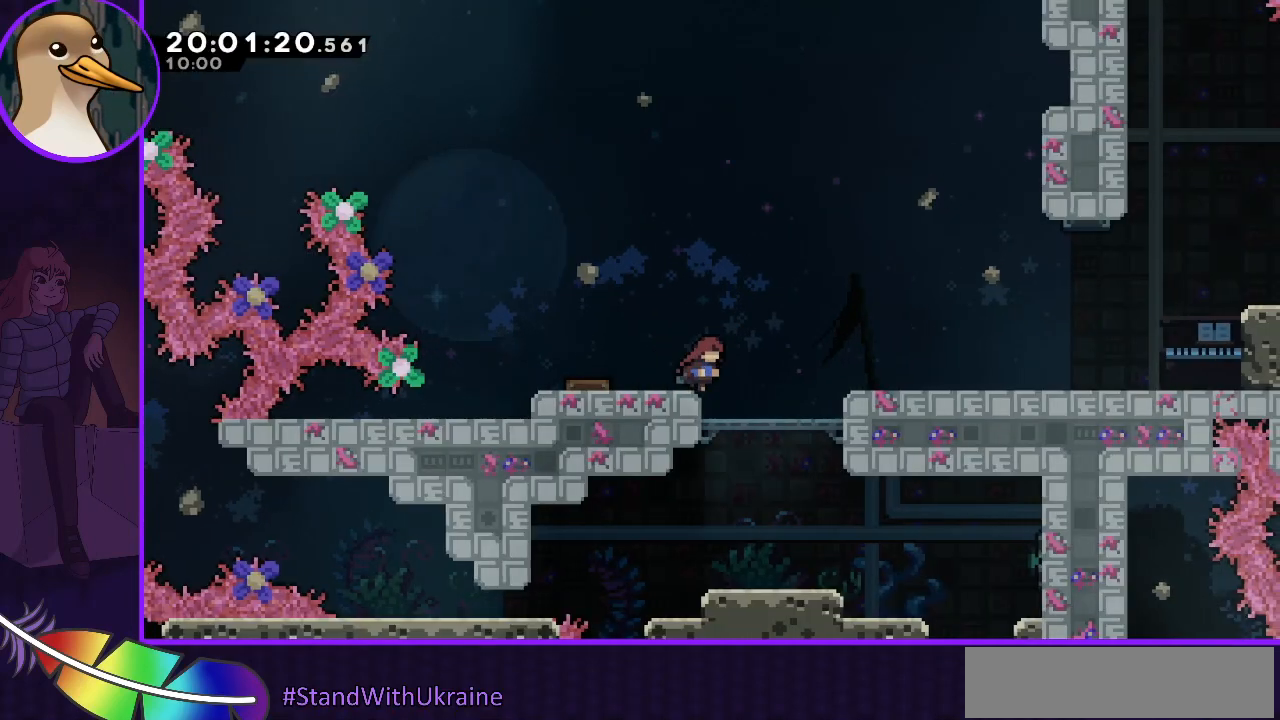
{"keys": ["dash", "jump", "right", "up"], "events": [[133, "jump", "down"], [467, "dash", "down"], [467, "up", "down"]]}
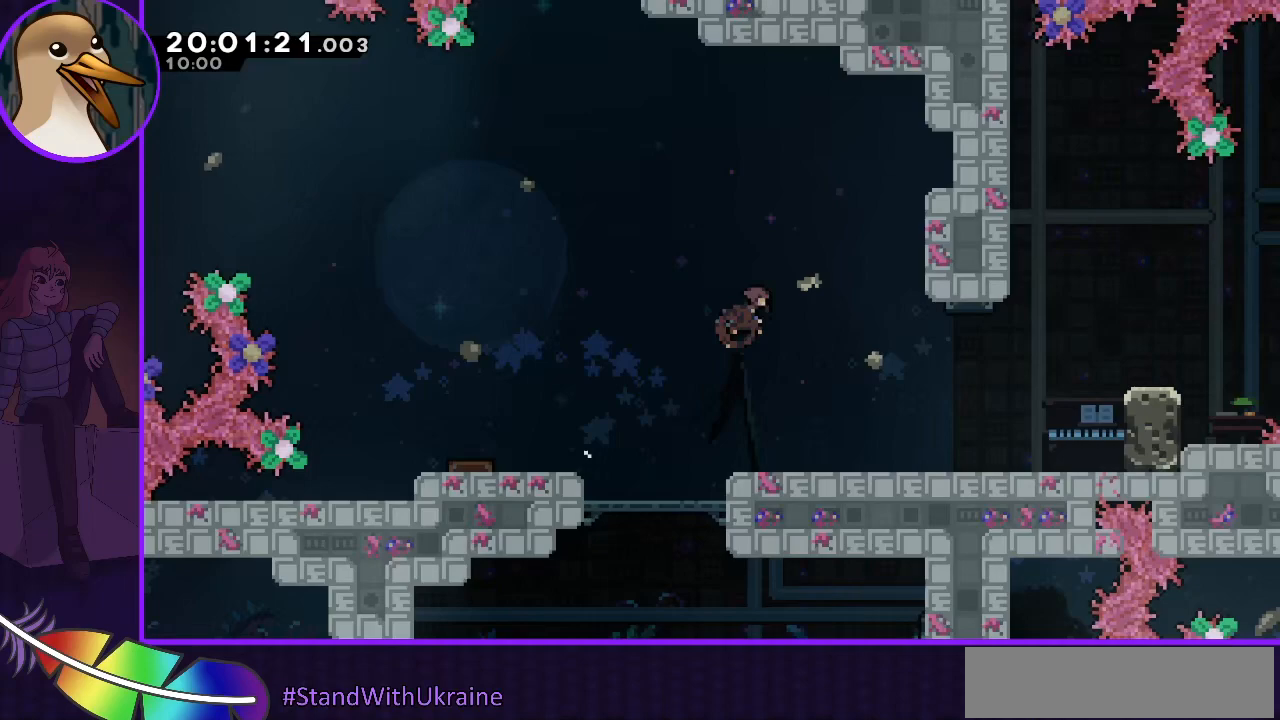
{"keys": ["grab", "right", "up"], "events": [[200, "dash", "up"], [200, "grab", "down"], [233, "jump", "up"], [433, "jump", "down"], [500, "jump", "up"]]}
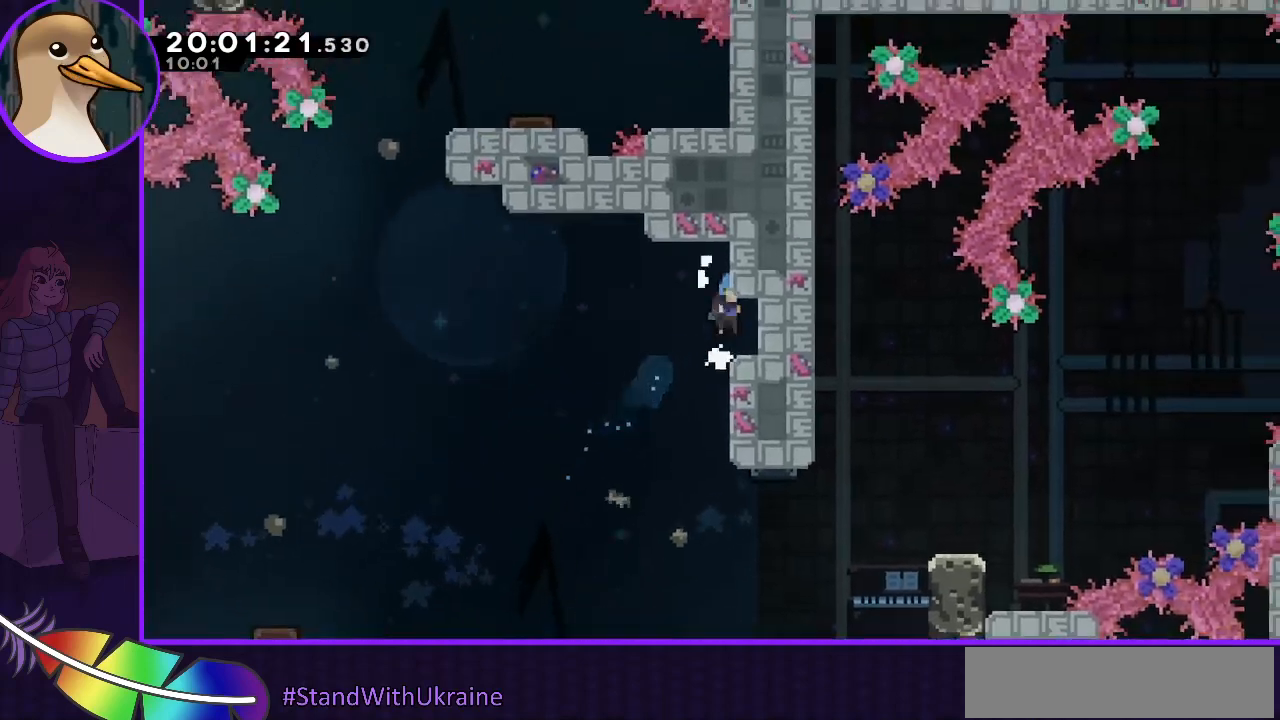
{"keys": [], "events": [[67, "grab", "up"], [100, "up", "up"], [233, "right", "up"]]}
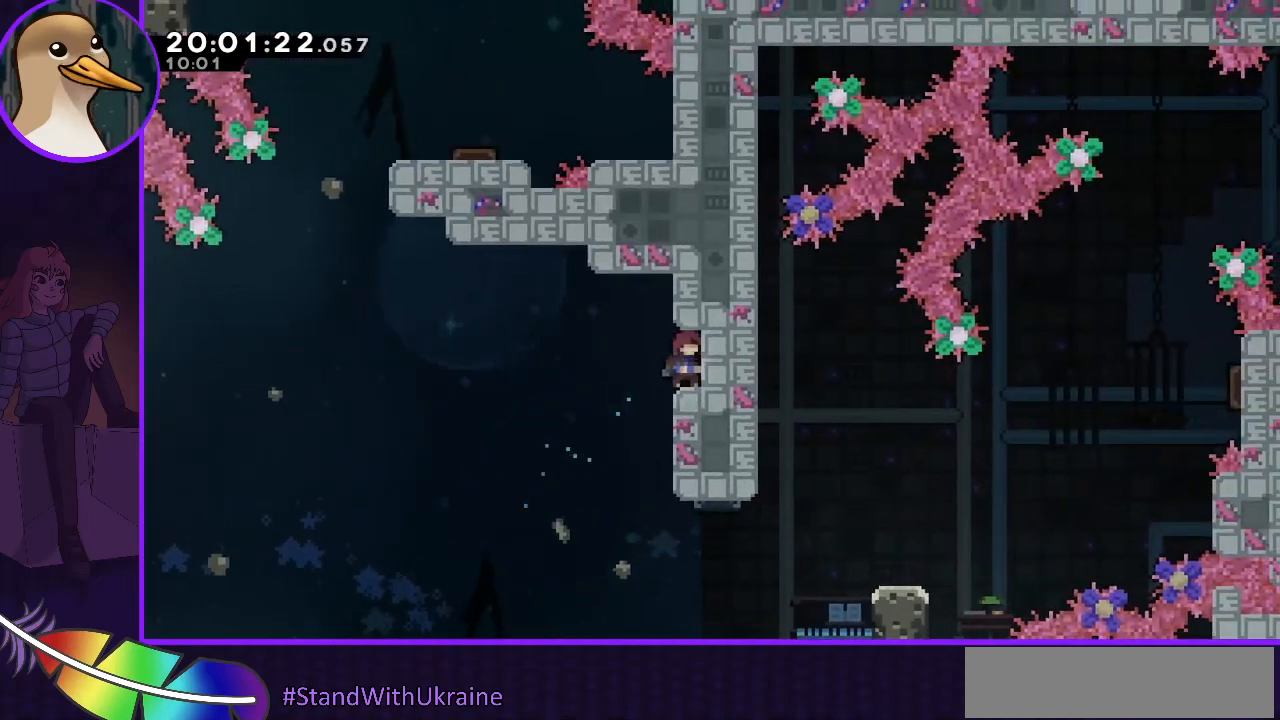
{"keys": ["dash", "down", "right"], "events": [[500, "dash", "down"], [500, "down", "down"], [500, "right", "down"]]}
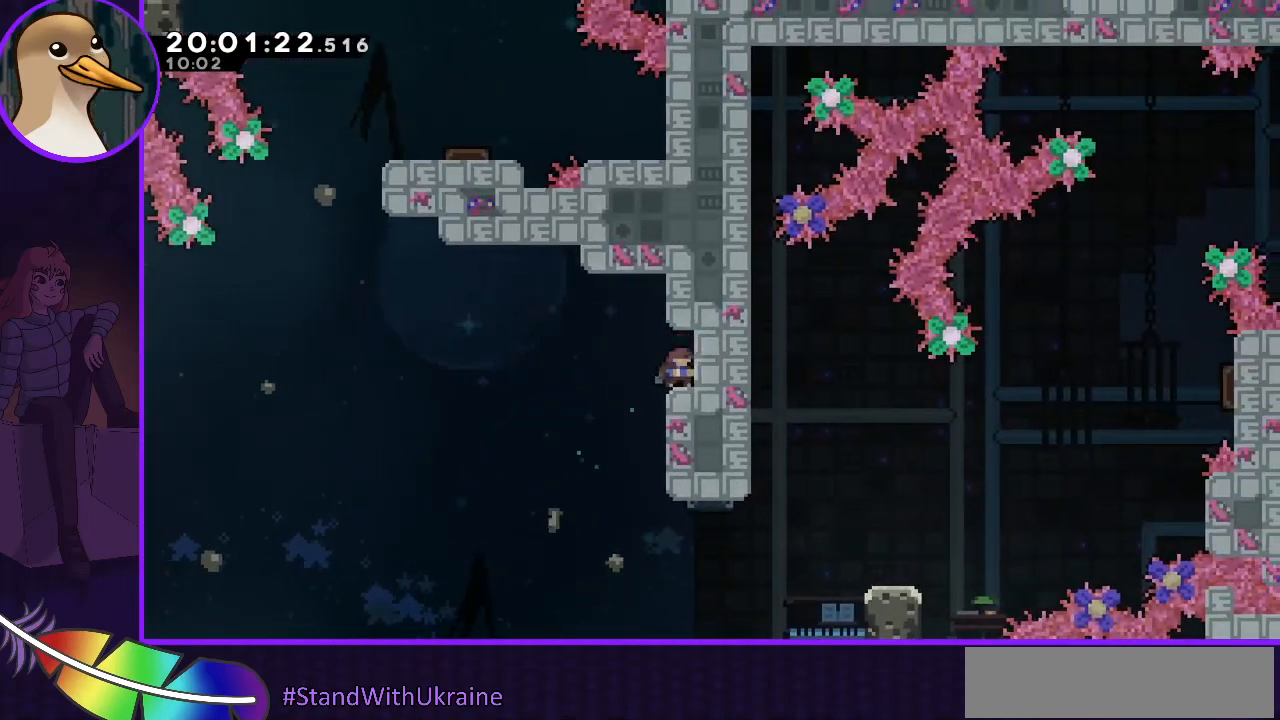
{"keys": ["dash", "up"], "events": [[100, "dash", "up"], [133, "down", "up"], [133, "right", "up"], [200, "jump", "down"], [200, "left", "down"], [500, "dash", "down"], [500, "jump", "up"], [500, "left", "up"], [500, "up", "down"]]}
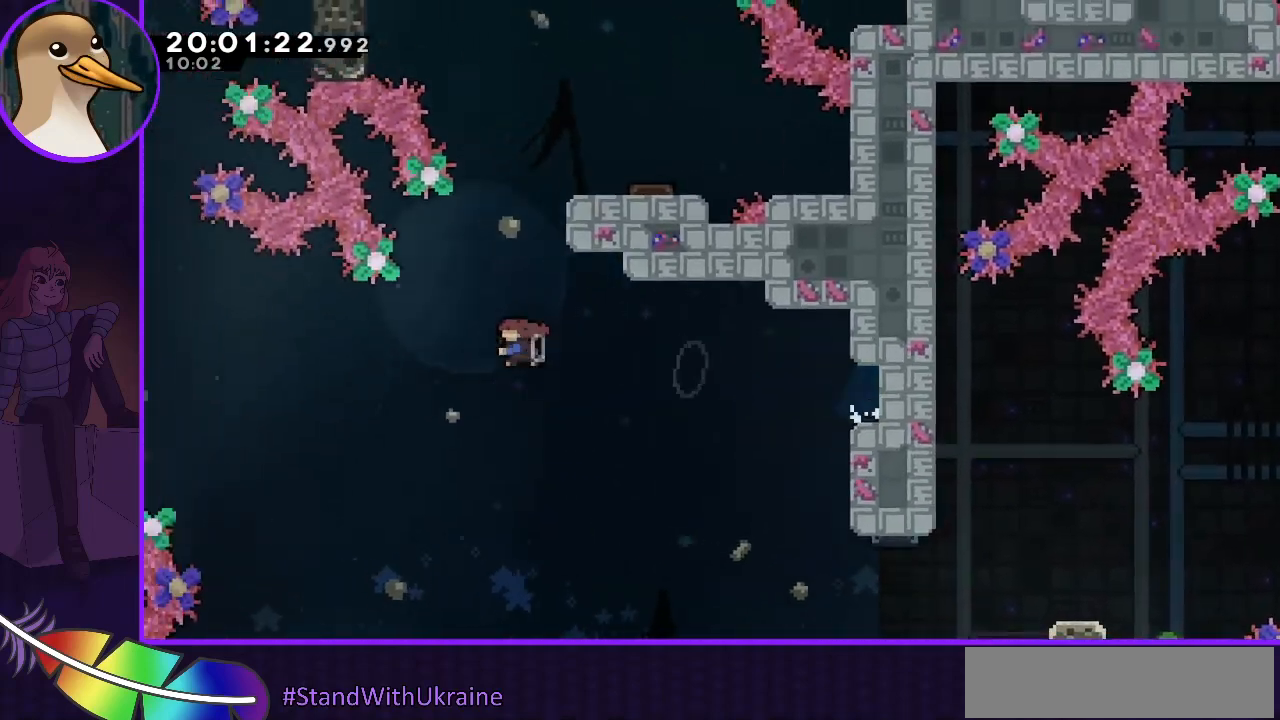
{"keys": ["grab", "right", "up"], "events": [[167, "right", "down"], [233, "dash", "up"], [233, "grab", "down"]]}
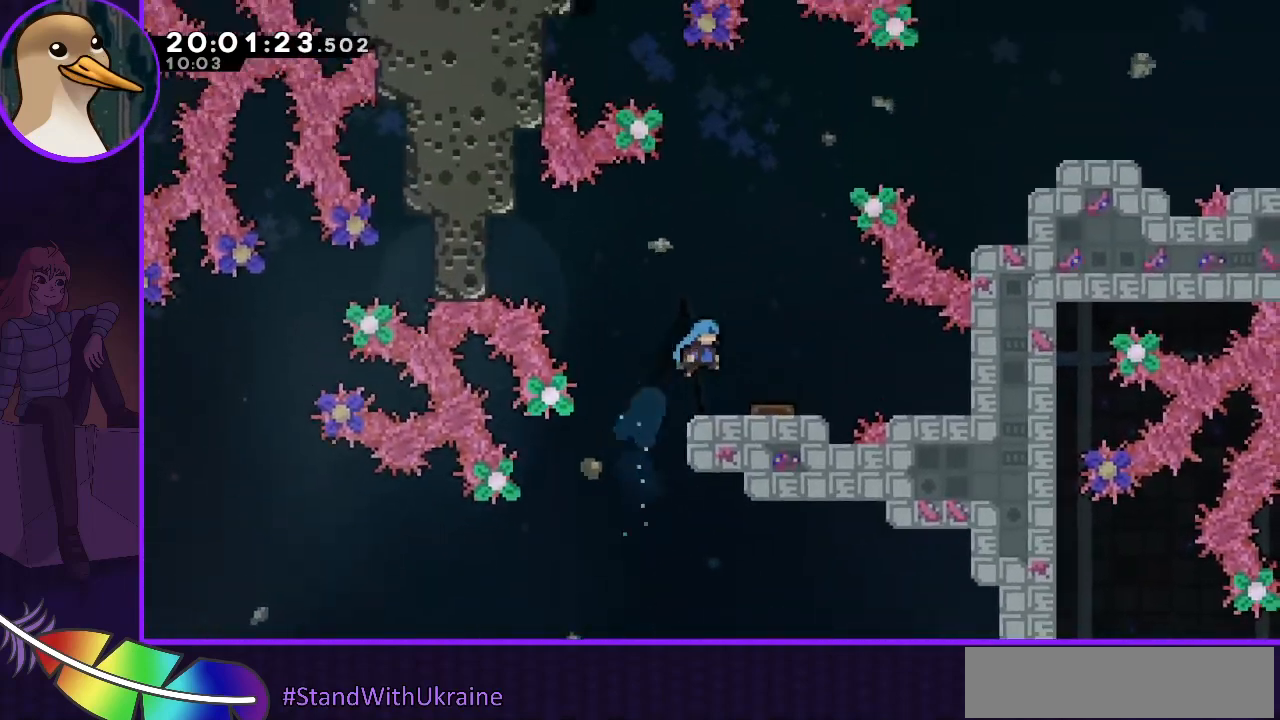
{"keys": [], "events": [[33, "grab", "up"], [33, "right", "up"], [33, "up", "up"], [200, "right", "down"], [433, "right", "up"]]}
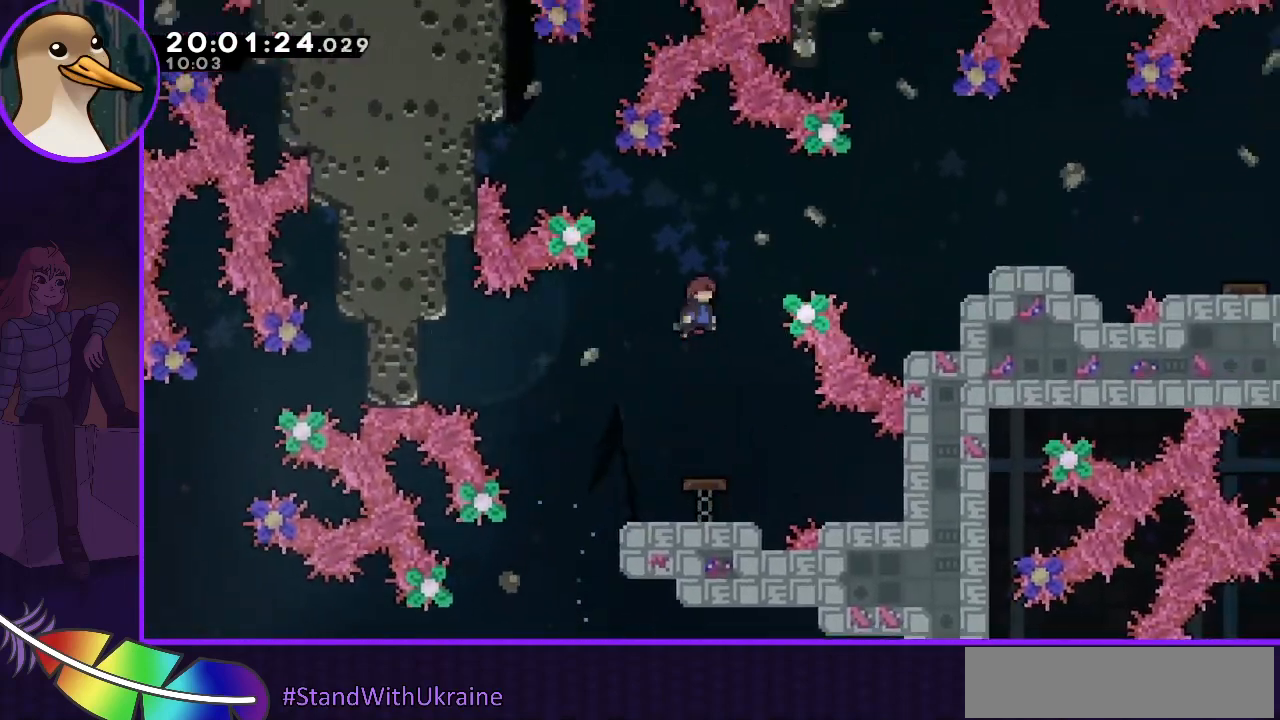
{"keys": ["right"], "events": [[100, "right", "down"], [433, "dash", "down"], [500, "dash", "up"]]}
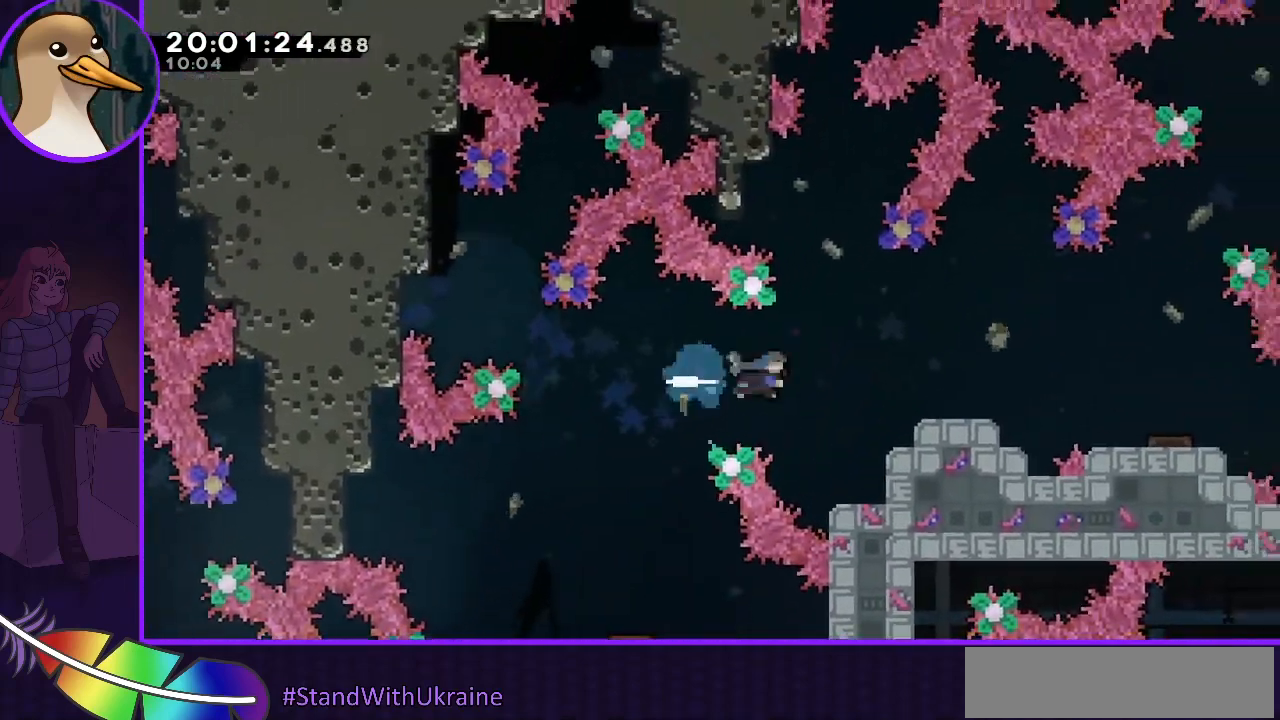
{"keys": ["right"], "events": []}
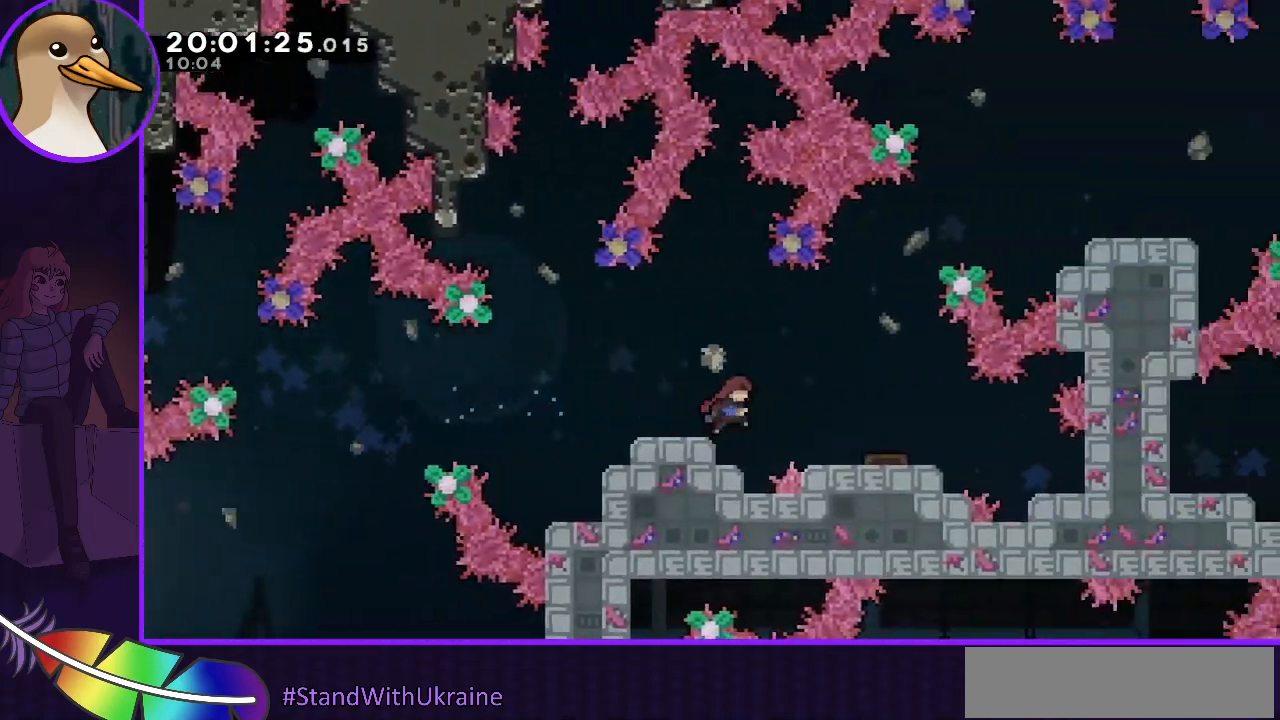
{"keys": [], "events": [[67, "right", "up"], [167, "jump", "down"], [167, "right", "down"], [233, "jump", "up"], [400, "right", "up"]]}
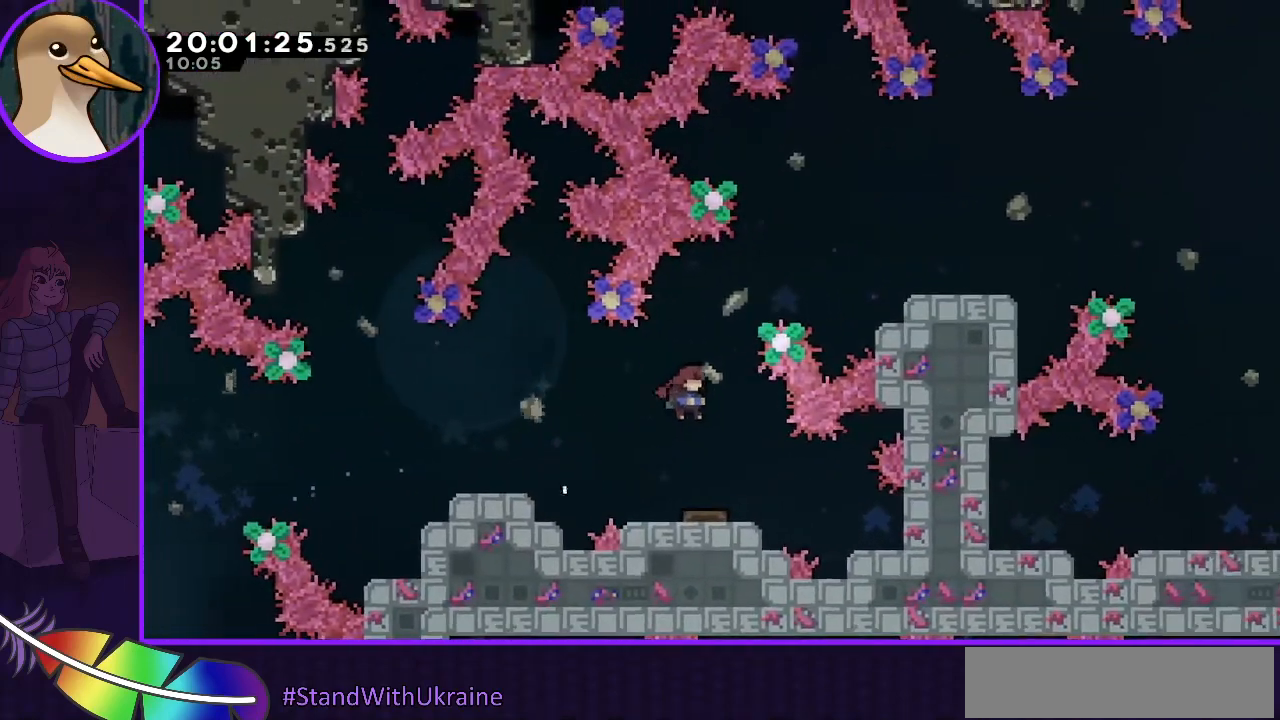
{"keys": [], "events": [[133, "right", "down"], [233, "right", "up"]]}
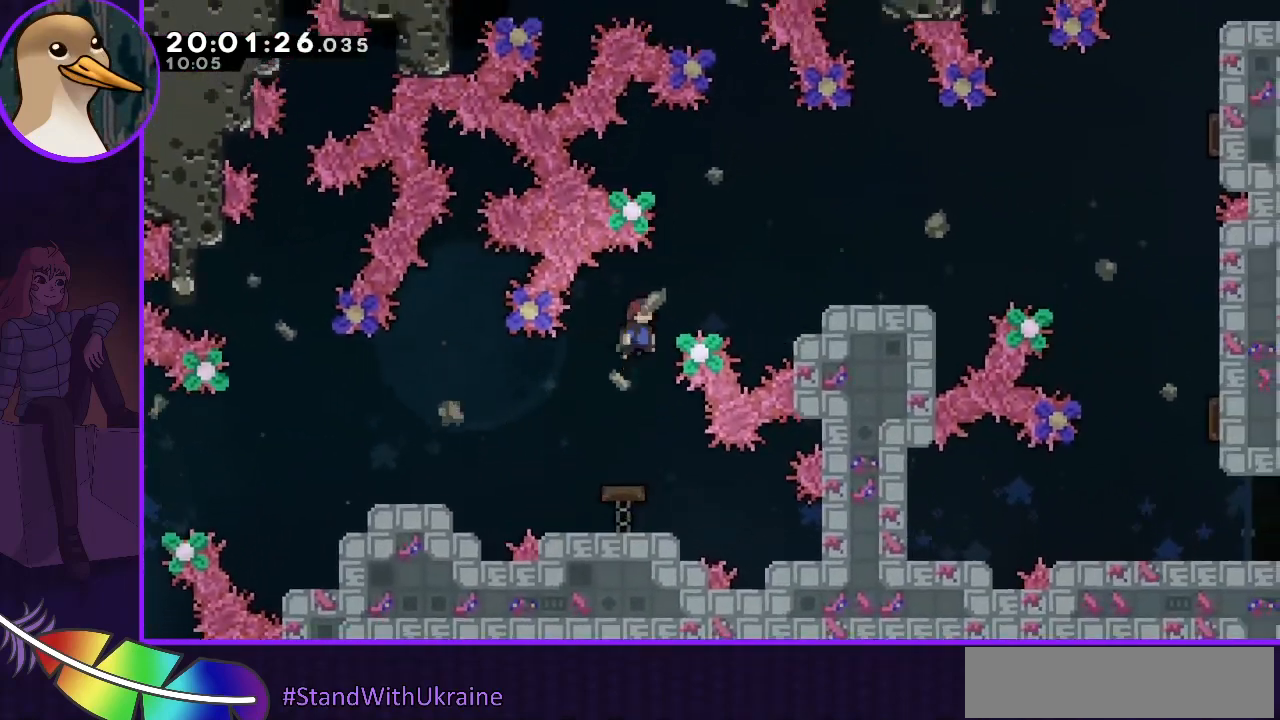
{"keys": ["grab", "right", "up"], "events": [[67, "right", "down"], [167, "demo", "down"], [200, "demo", "up"], [433, "grab", "down"], [433, "up", "down"]]}
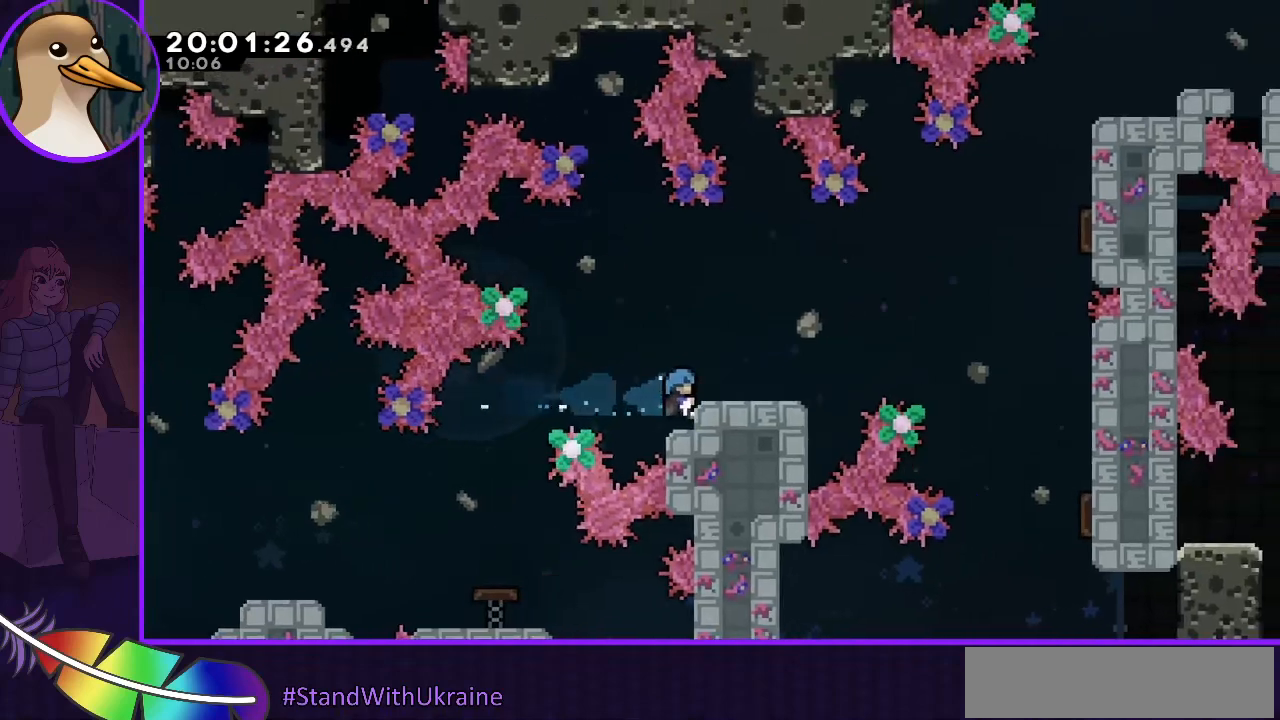
{"keys": ["right"], "events": [[300, "grab", "up"], [300, "right", "up"], [300, "up", "up"], [500, "right", "down"]]}
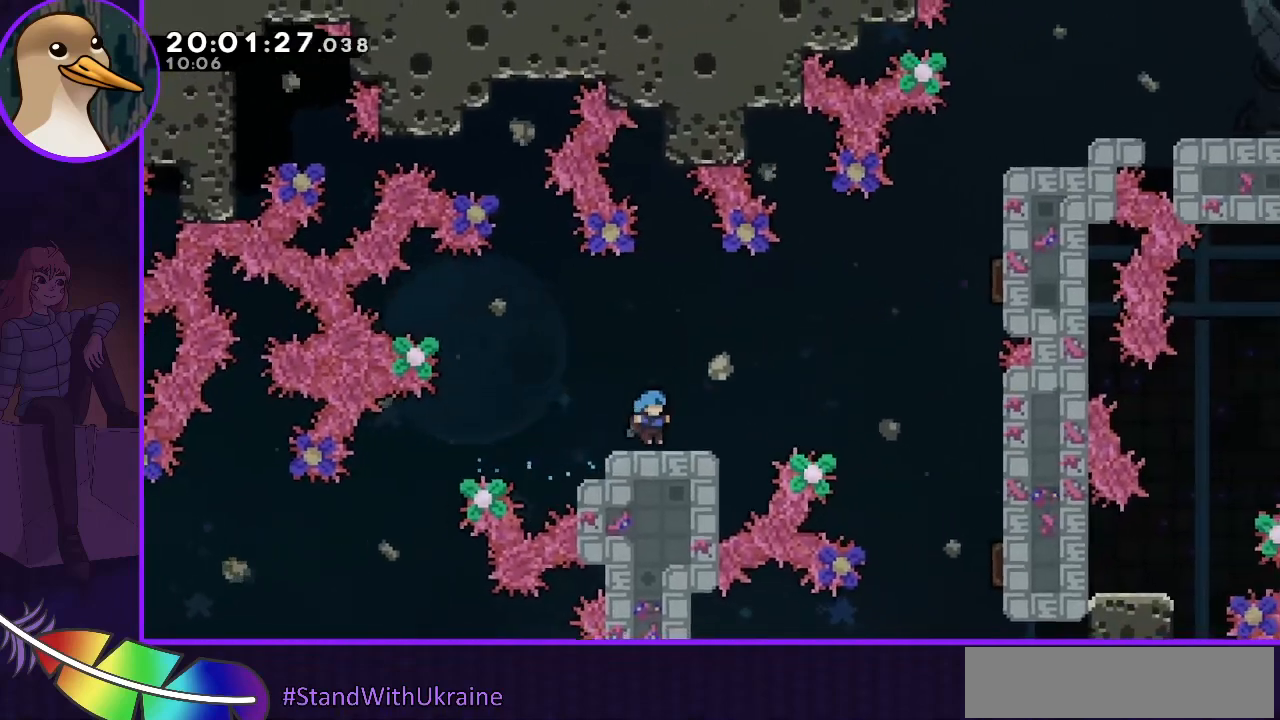
{"keys": ["right"], "events": [[167, "jump", "down"], [233, "jump", "up"]]}
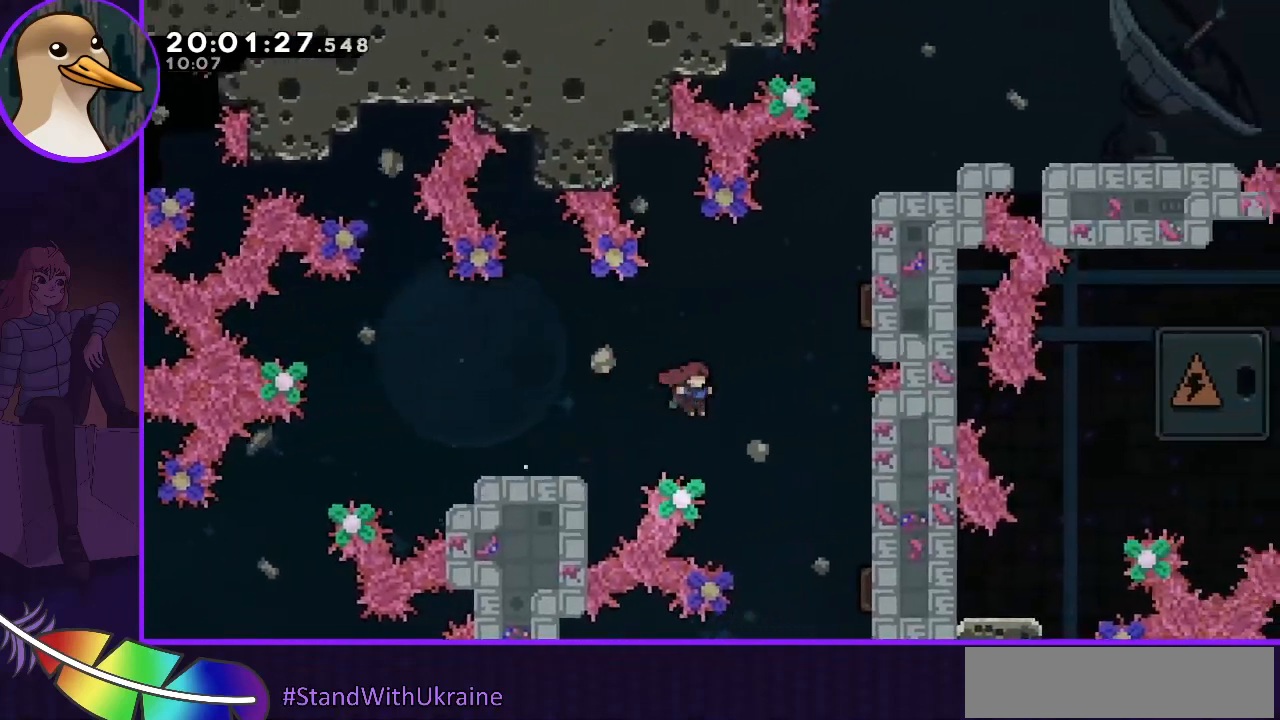
{"keys": ["down", "right"], "events": [[200, "down", "down"], [233, "right", "up"], [467, "right", "down"]]}
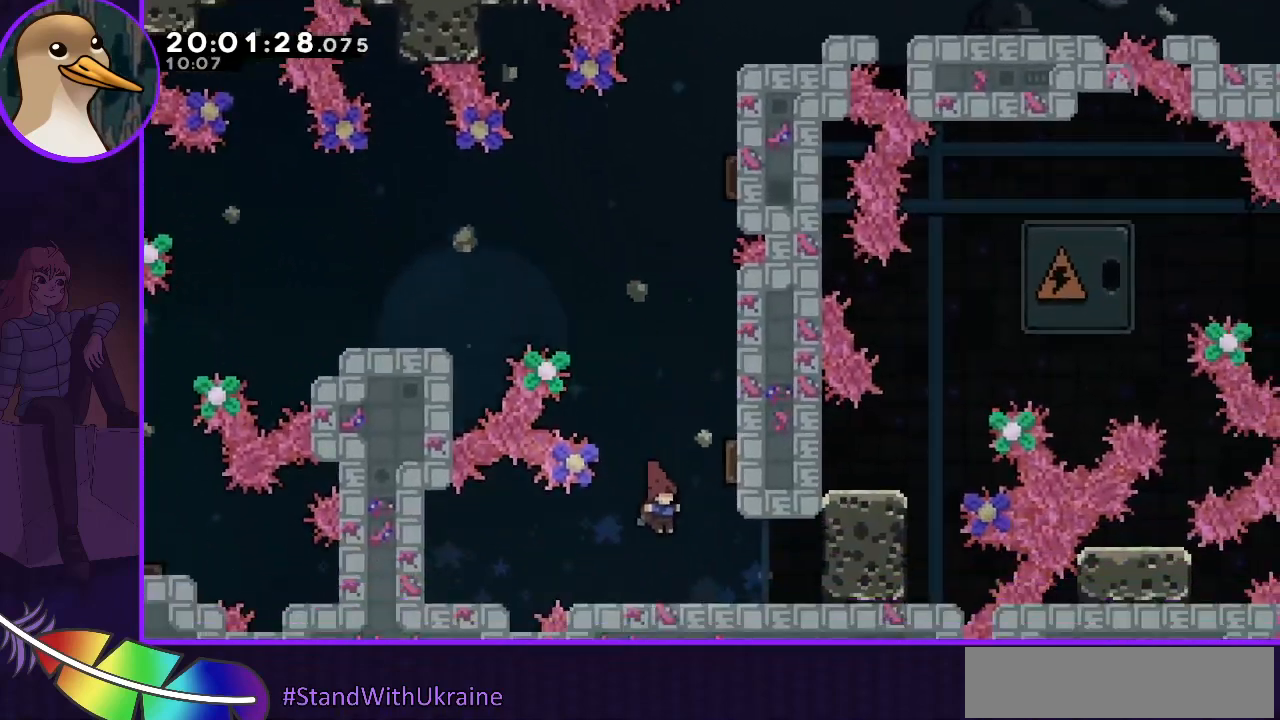
{"keys": ["right"], "events": [[67, "down", "up"], [200, "dash", "down"], [367, "dash", "up"]]}
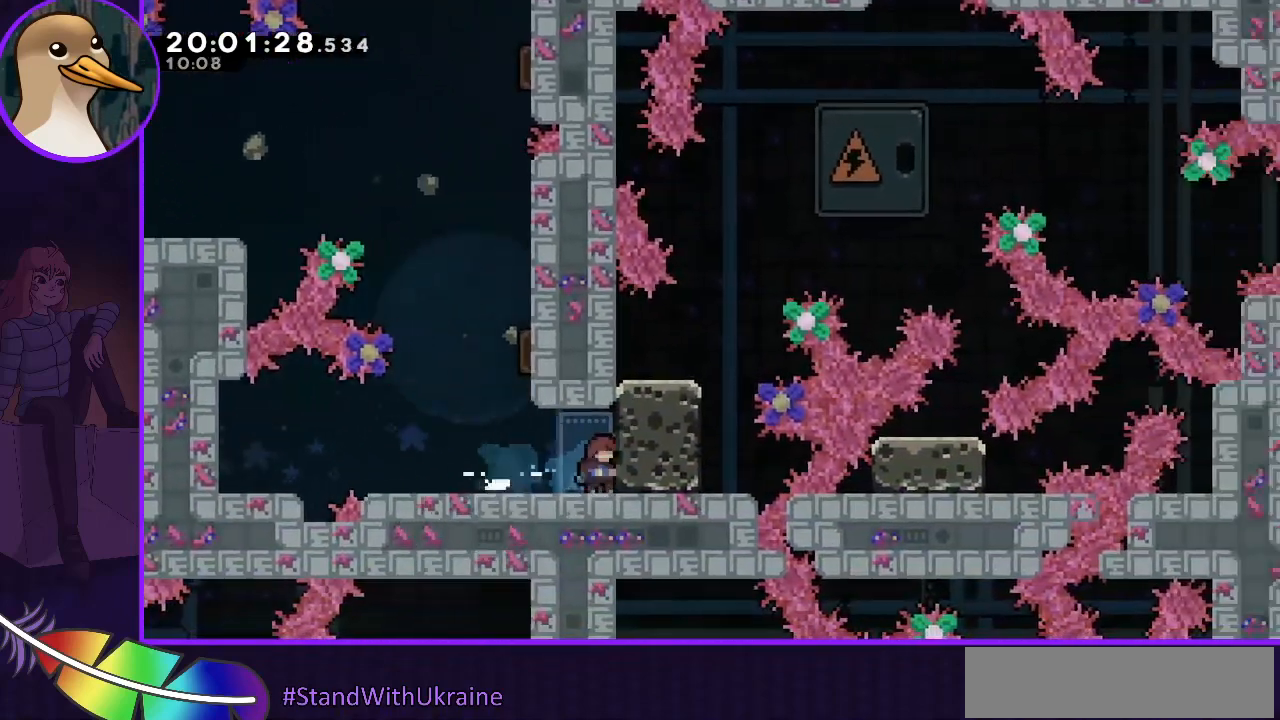
{"keys": ["right"], "events": [[33, "right", "up"], [233, "right", "down"], [267, "dash", "down"], [367, "dash", "up"]]}
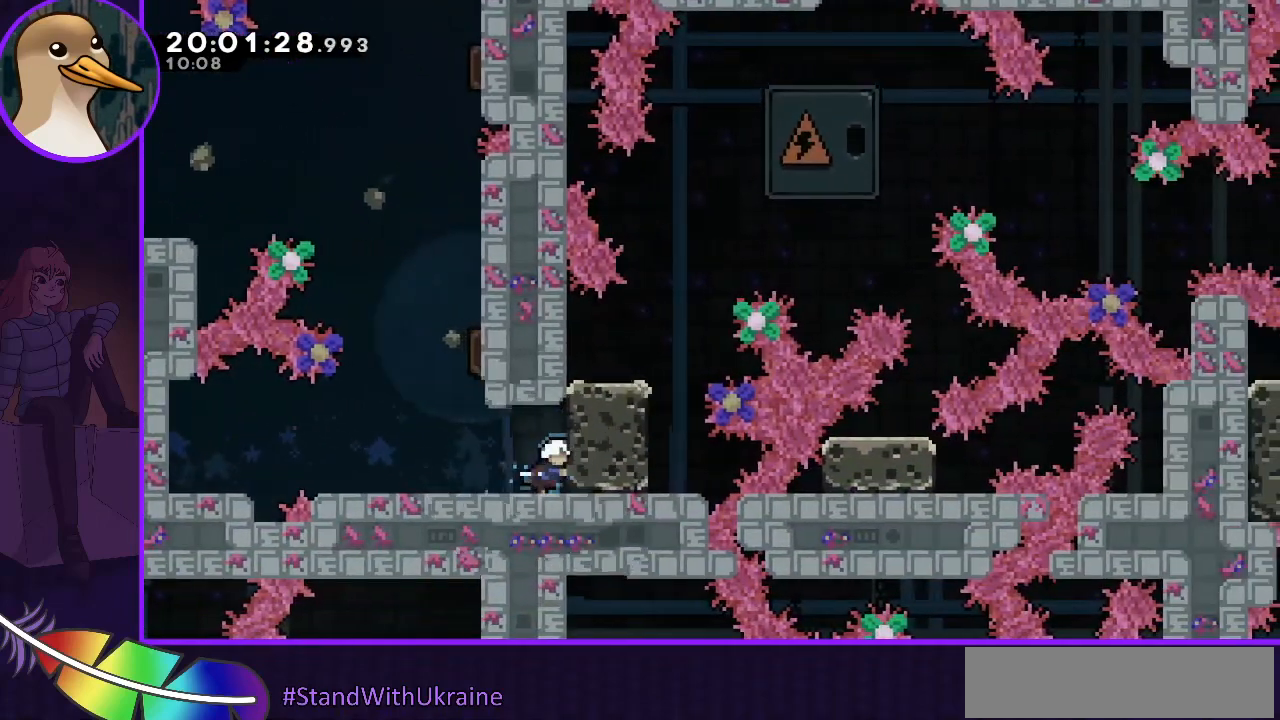
{"keys": ["grab", "right"], "events": [[67, "grab", "down"]]}
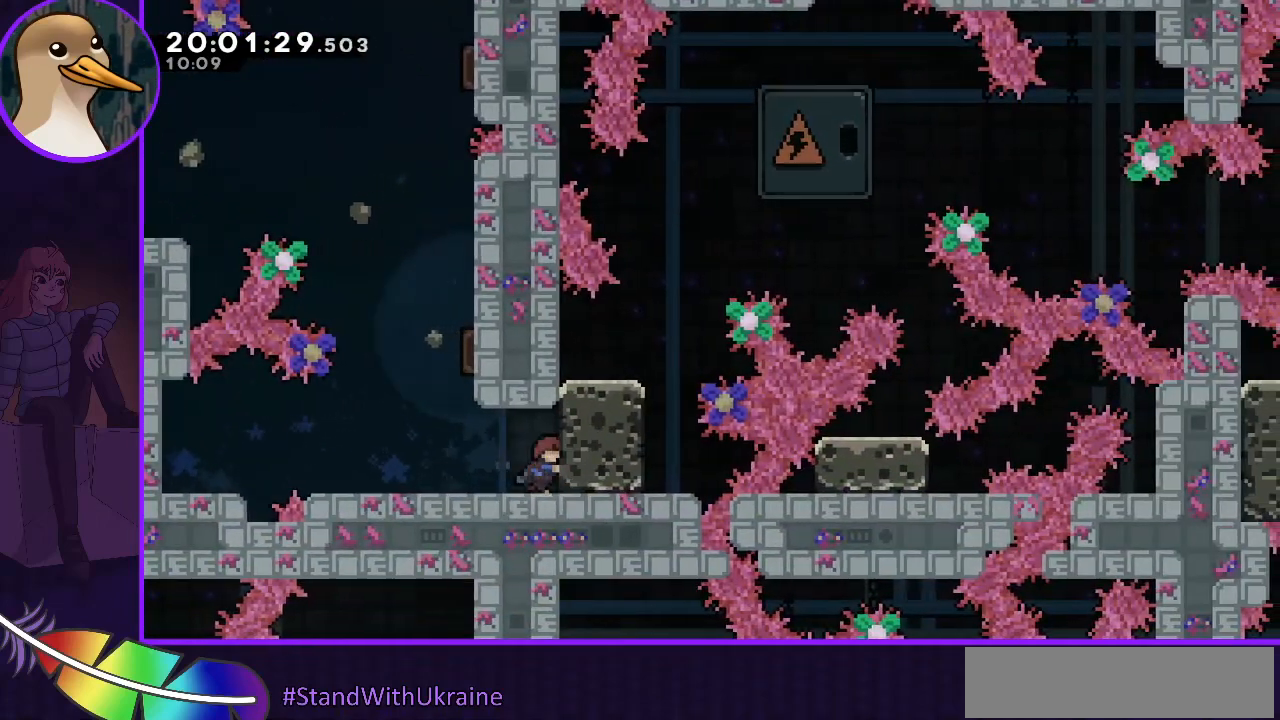
{"keys": ["left"], "events": [[67, "grab", "up"], [167, "left", "down"], [167, "right", "up"]]}
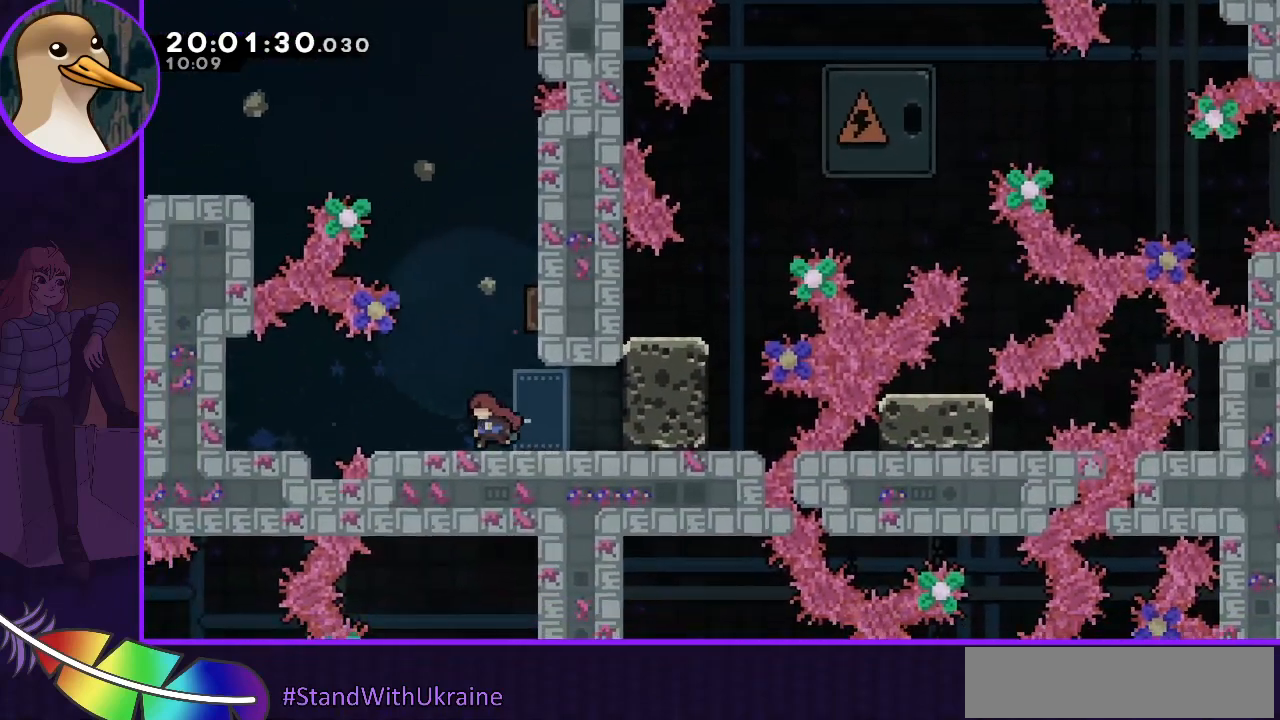
{"keys": ["dash", "jump", "up"], "events": [[33, "left", "up"], [200, "jump", "down"], [433, "dash", "down"], [433, "up", "down"]]}
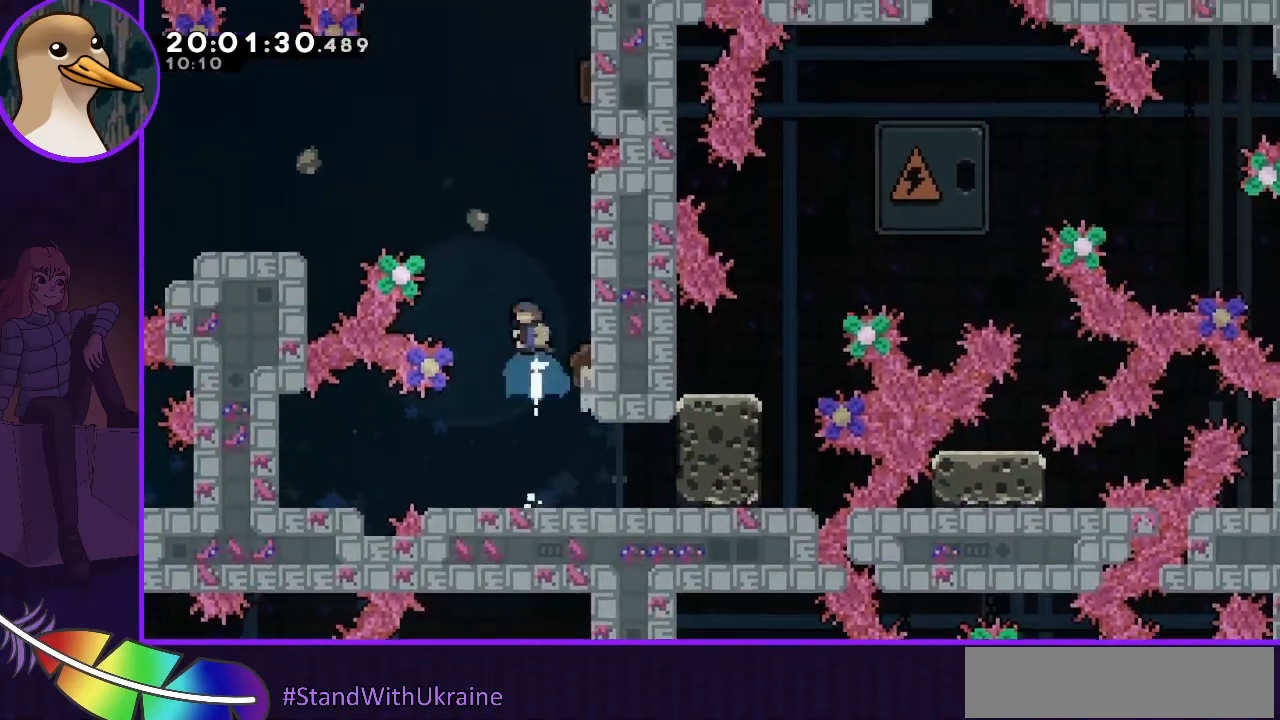
{"keys": ["grab"], "events": [[67, "dash", "up"], [100, "jump", "up"], [100, "right", "down"], [167, "up", "up"], [433, "grab", "down"], [433, "right", "up"]]}
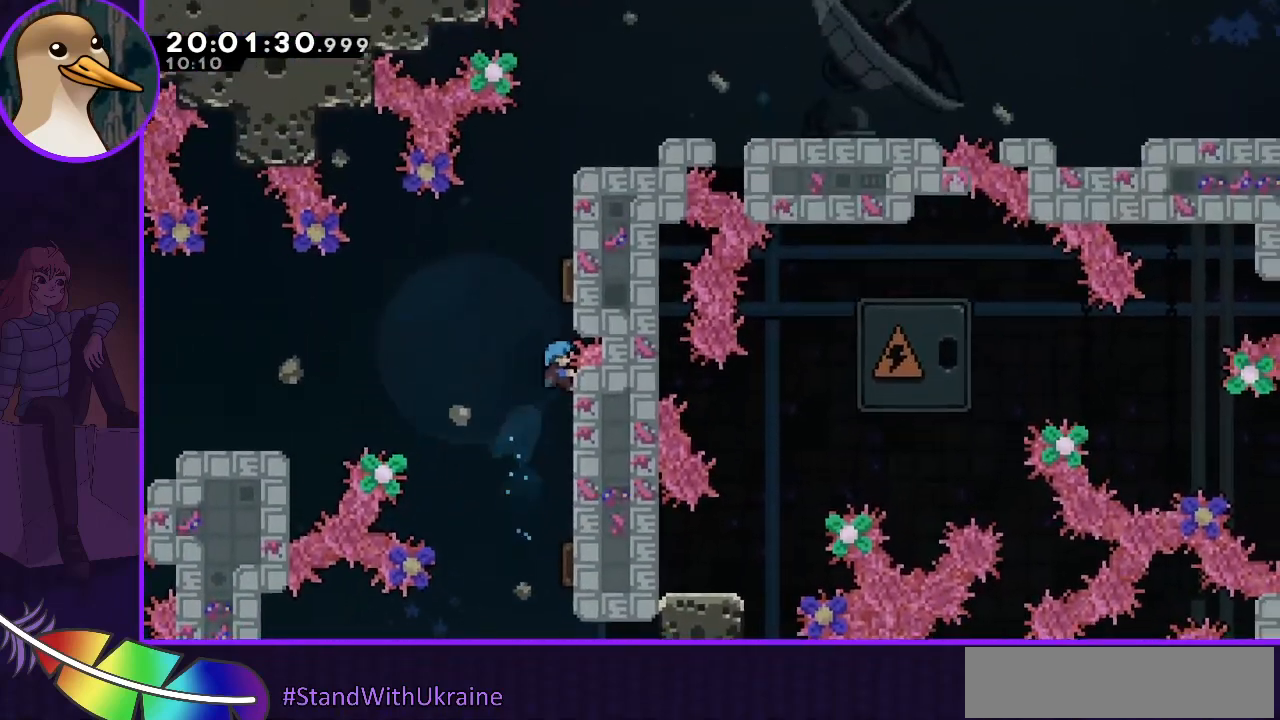
{"keys": ["jump"], "events": [[300, "grab", "up"], [400, "jump", "down"]]}
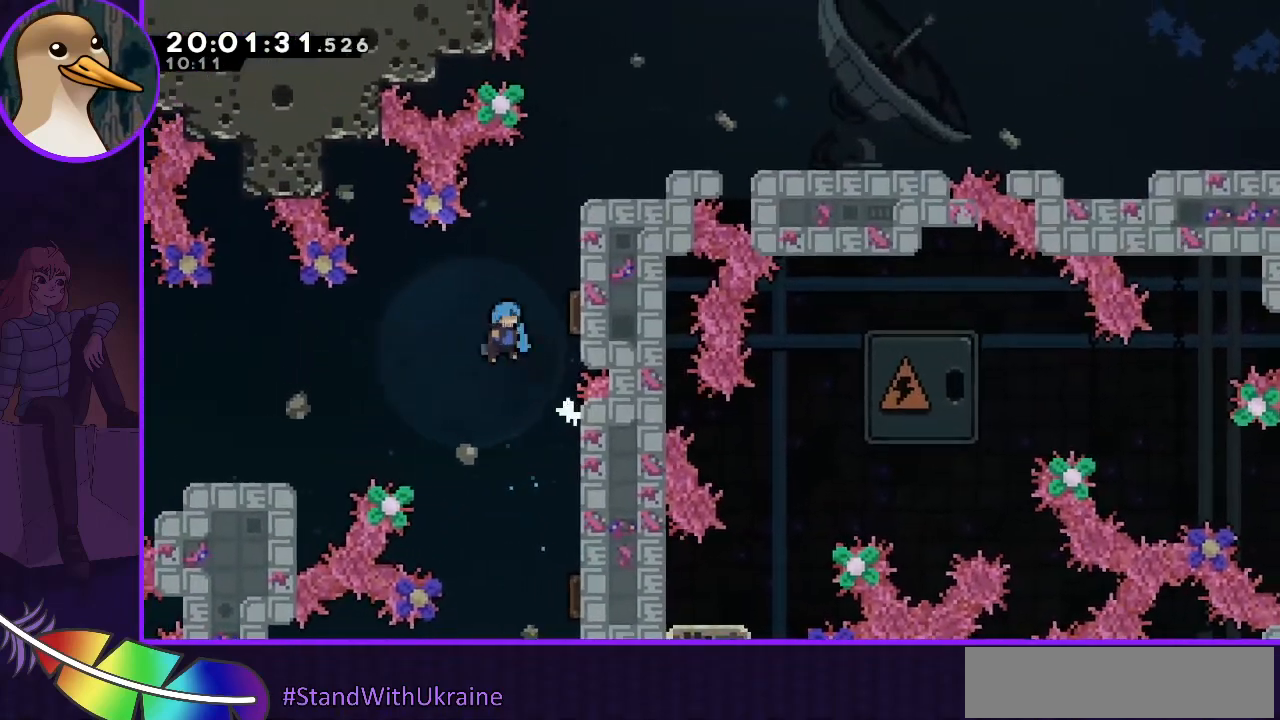
{"keys": ["jump", "right"], "events": [[100, "right", "down"]]}
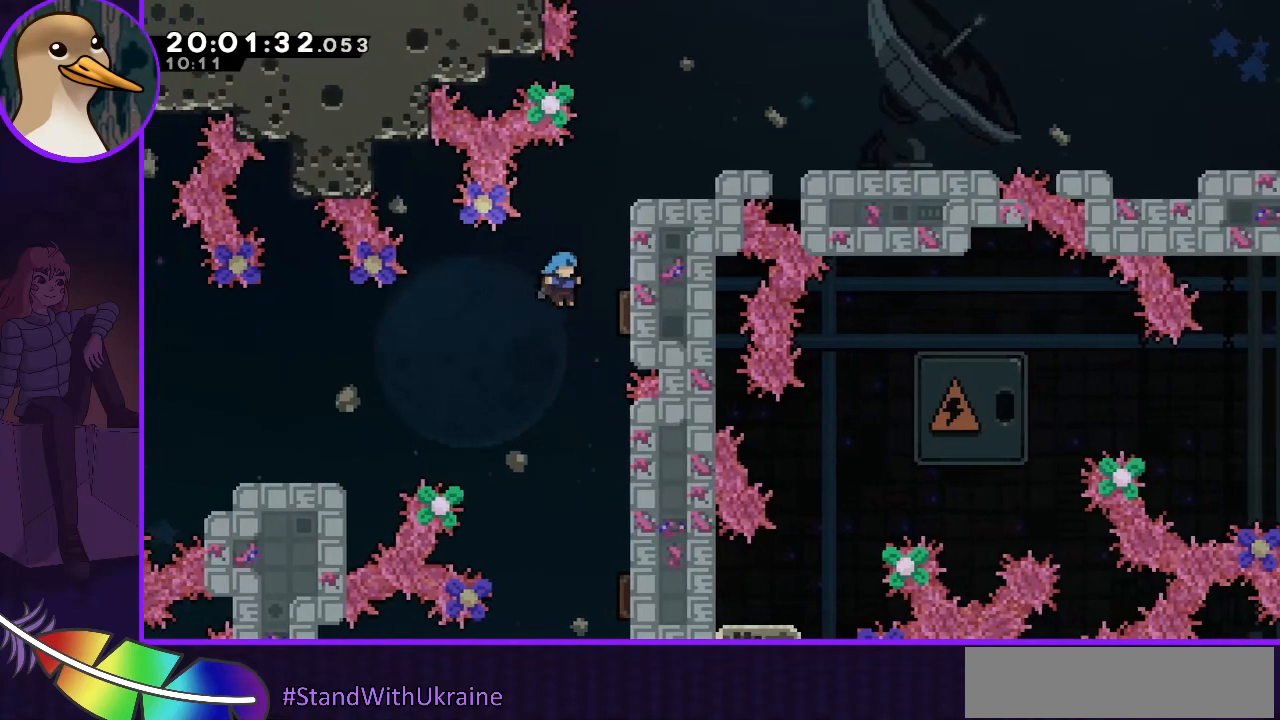
{"keys": ["right", "up"], "events": [[100, "jump", "up"], [233, "dash", "down"], [233, "up", "down"], [300, "dash", "up"], [400, "dash", "down"], [433, "dash", "up"]]}
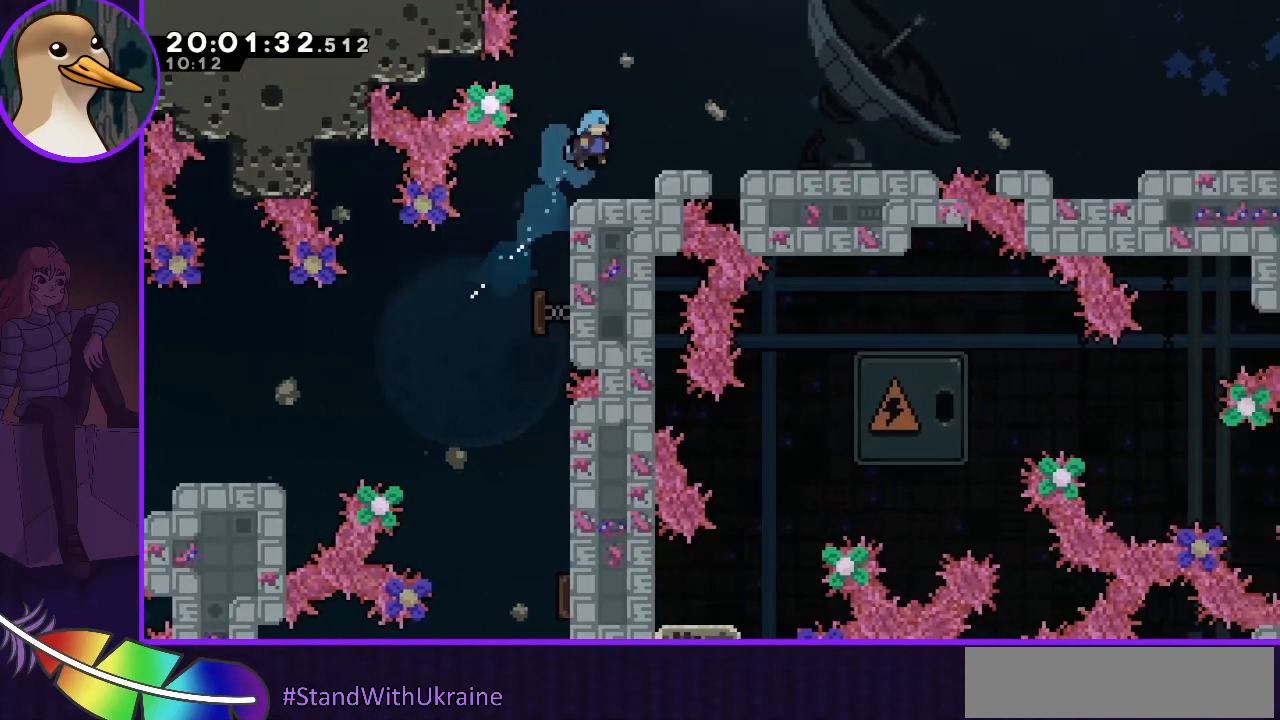
{"keys": ["jump", "left"], "events": [[167, "up", "up"], [267, "right", "up"], [433, "jump", "down"], [433, "left", "down"]]}
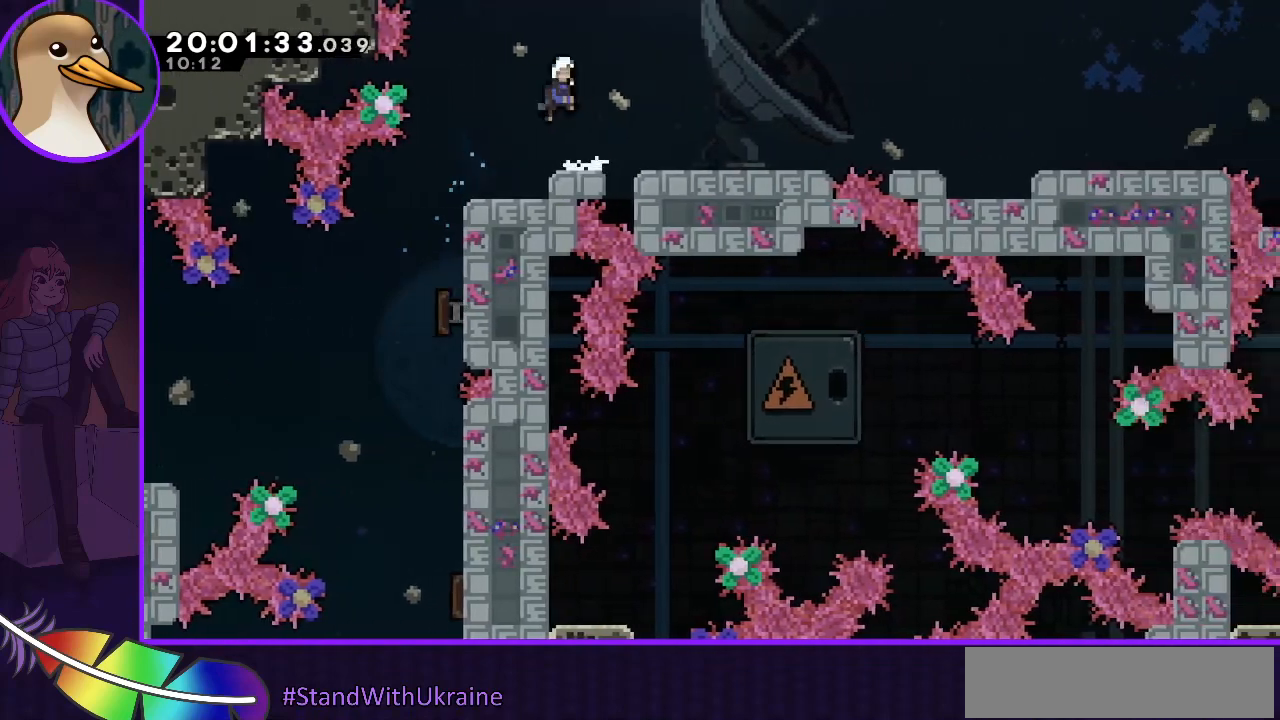
{"keys": ["right"], "events": [[33, "jump", "up"], [33, "left", "up"], [33, "right", "down"]]}